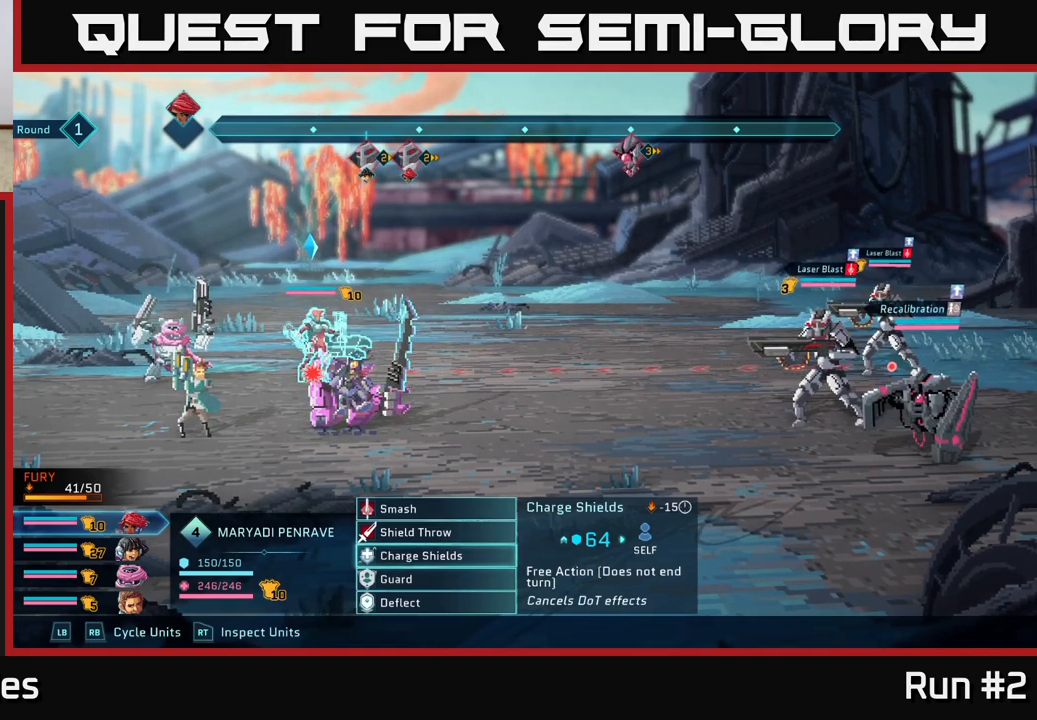
Gameplay with a controller (Xbox layout); each line is a JSON object with the inputs held at the frame after it. "events" lists button and stick changes between this image and that frame as [ms after this image, input, new state], when the widget could be followed in between.
{"buttons": [], "left_stick": "center", "right_stick": "center", "events": [[50, "R1", "down"], [183, "R1", "up"]]}
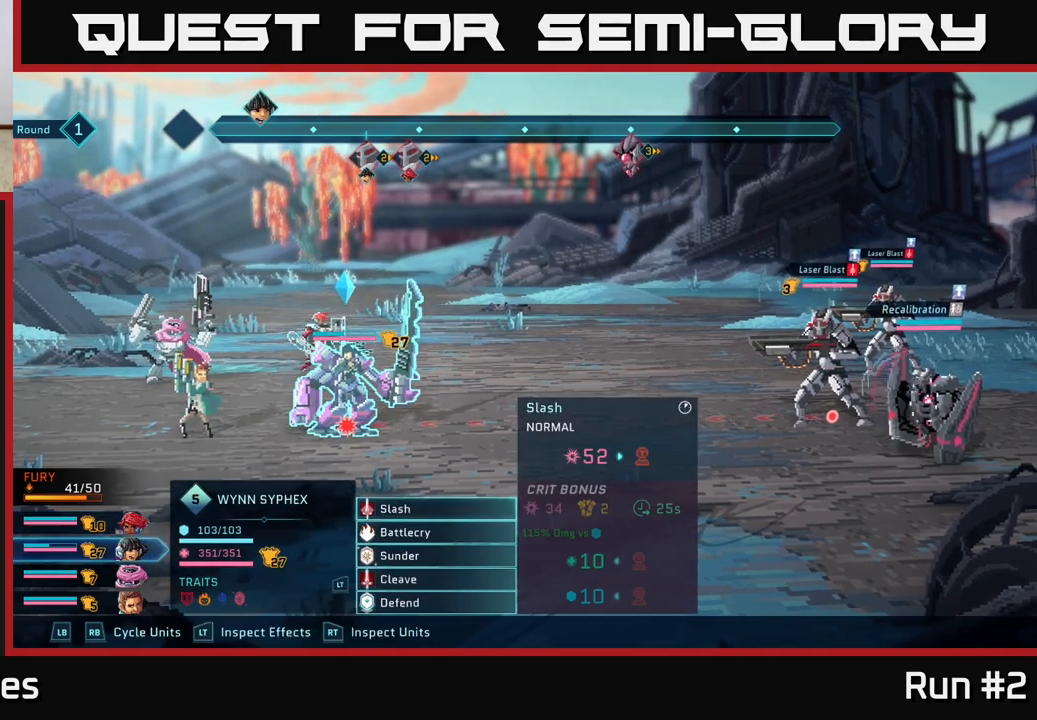
{"buttons": [], "left_stick": "center", "right_stick": "center", "events": [[283, "left_stick", "down"], [500, "left_stick", "center"]]}
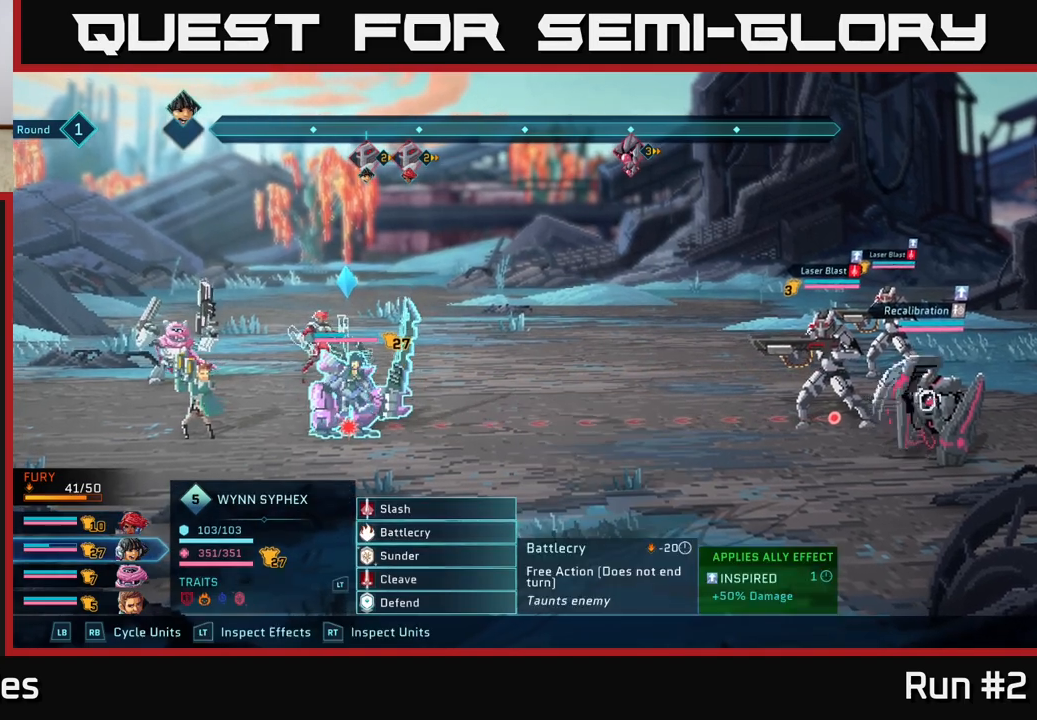
{"buttons": [], "left_stick": "center", "right_stick": "center", "events": [[217, "left_stick", "down"], [417, "left_stick", "center"]]}
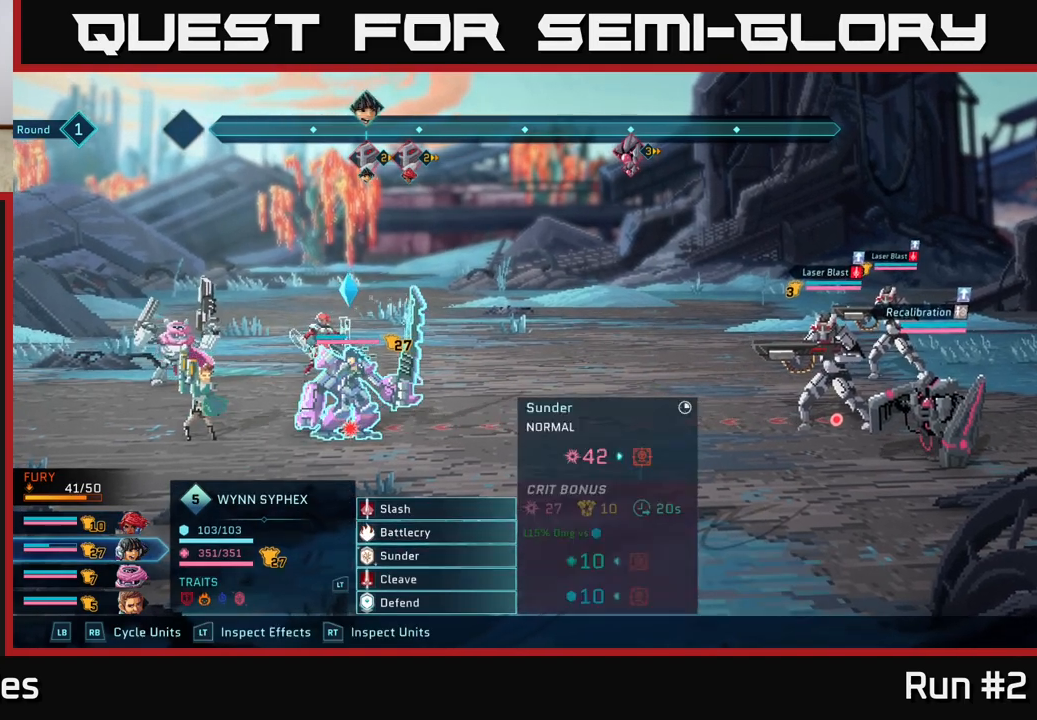
{"buttons": [], "left_stick": "center", "right_stick": "center", "events": [[17, "A", "down"], [133, "A", "up"]]}
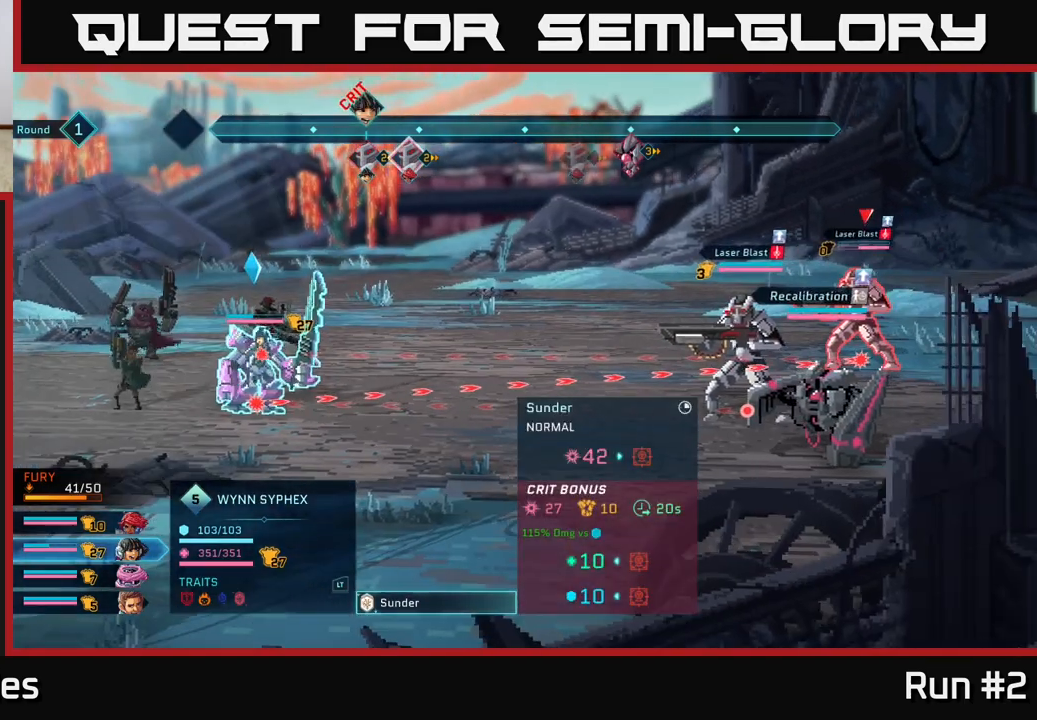
{"buttons": [], "left_stick": "down", "right_stick": "center", "events": [[200, "left_stick", "down"], [400, "left_stick", "center"], [467, "left_stick", "down"]]}
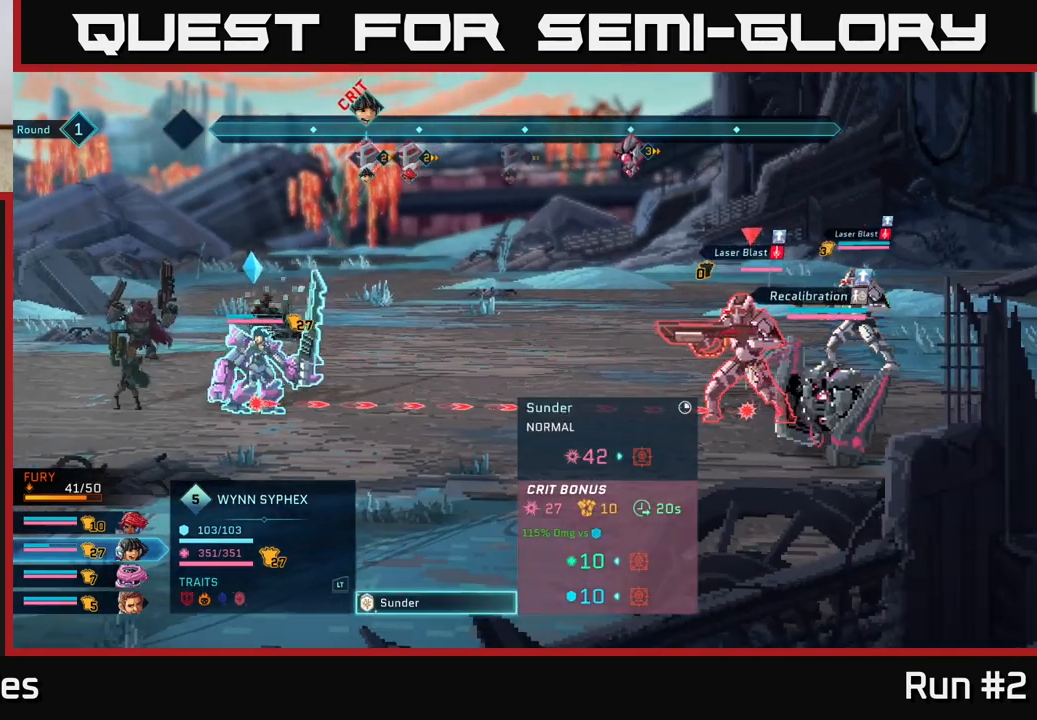
{"buttons": [], "left_stick": "center", "right_stick": "center", "events": [[150, "left_stick", "center"]]}
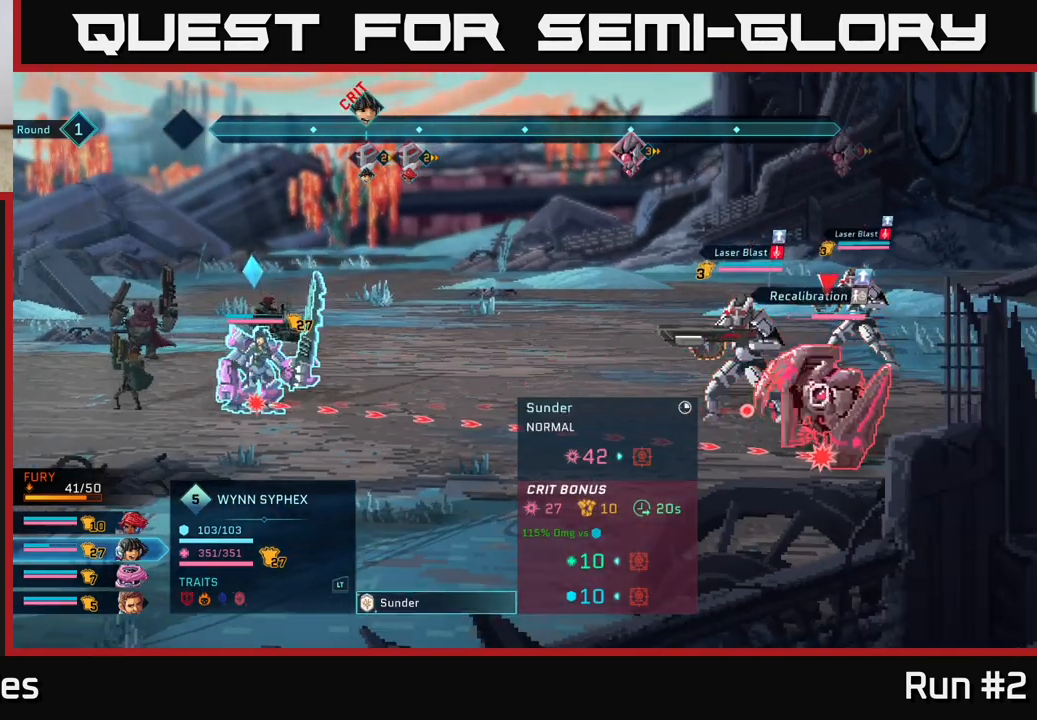
{"buttons": [], "left_stick": "center", "right_stick": "center", "events": []}
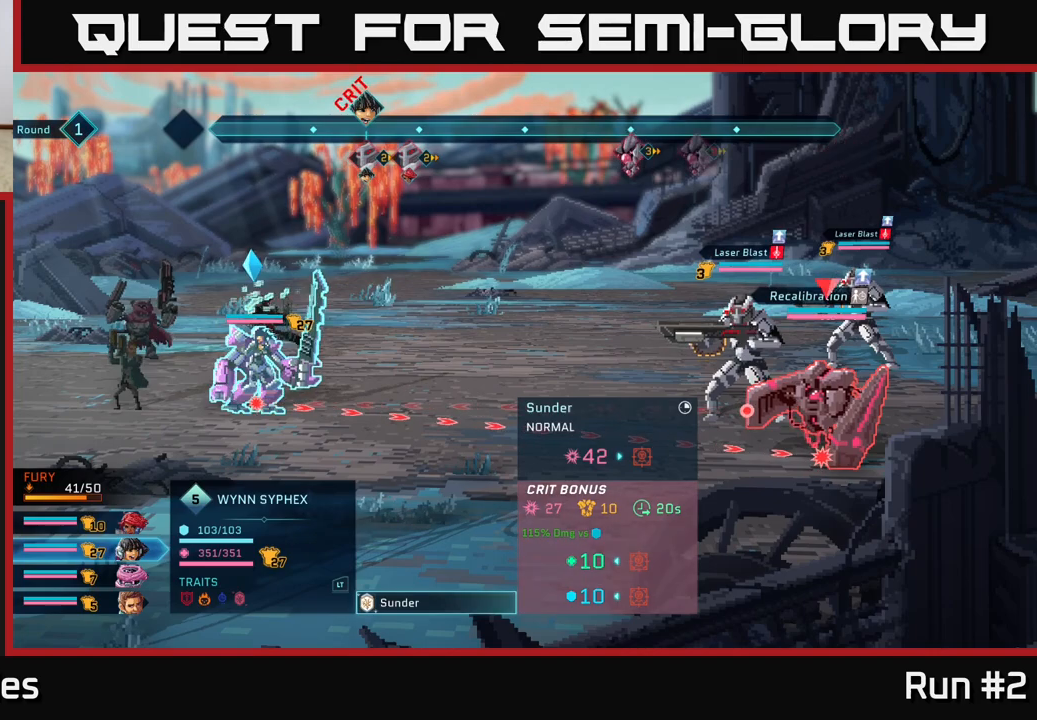
{"buttons": [], "left_stick": "center", "right_stick": "center", "events": []}
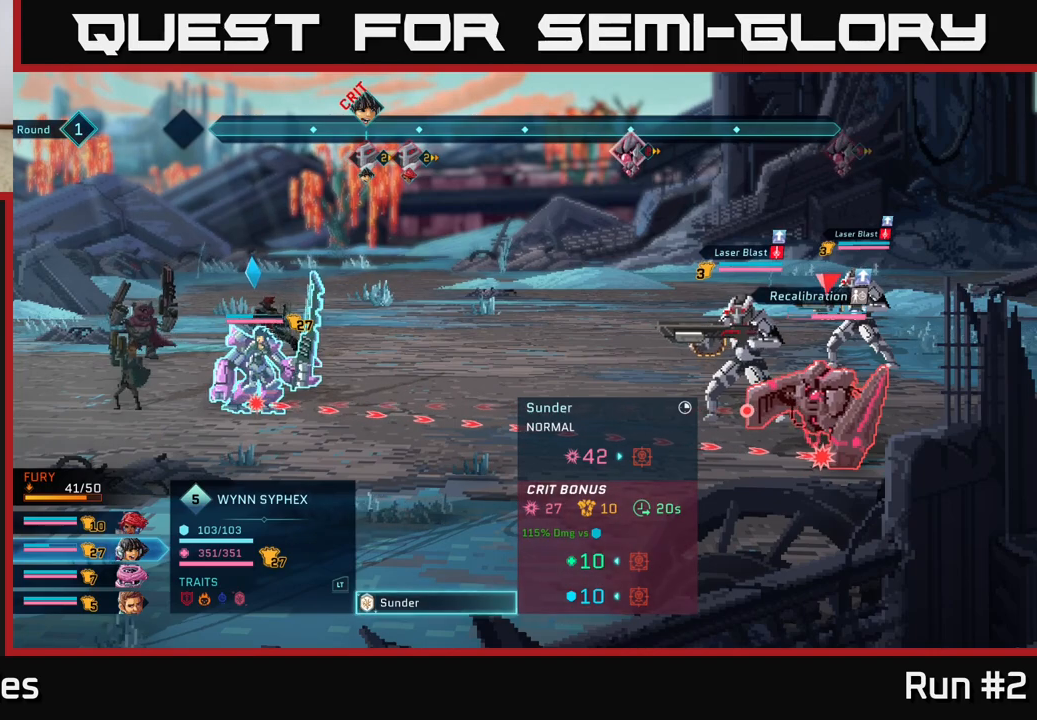
{"buttons": [], "left_stick": "center", "right_stick": "center", "events": [[117, "left_stick", "up"], [300, "left_stick", "center"]]}
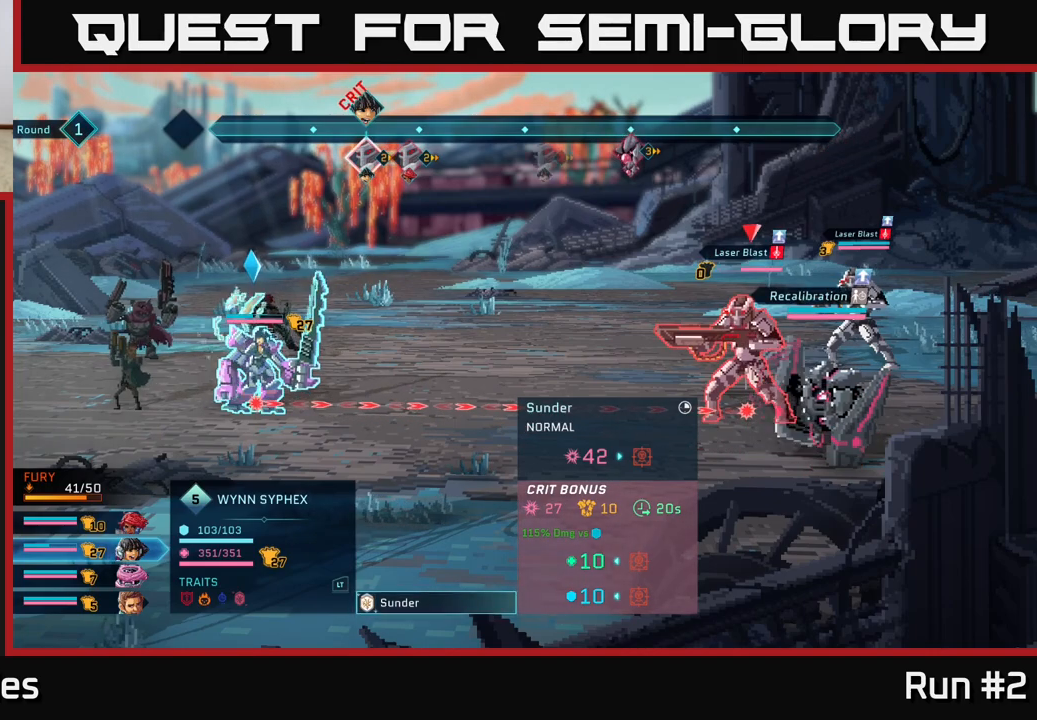
{"buttons": [], "left_stick": "center", "right_stick": "center", "events": []}
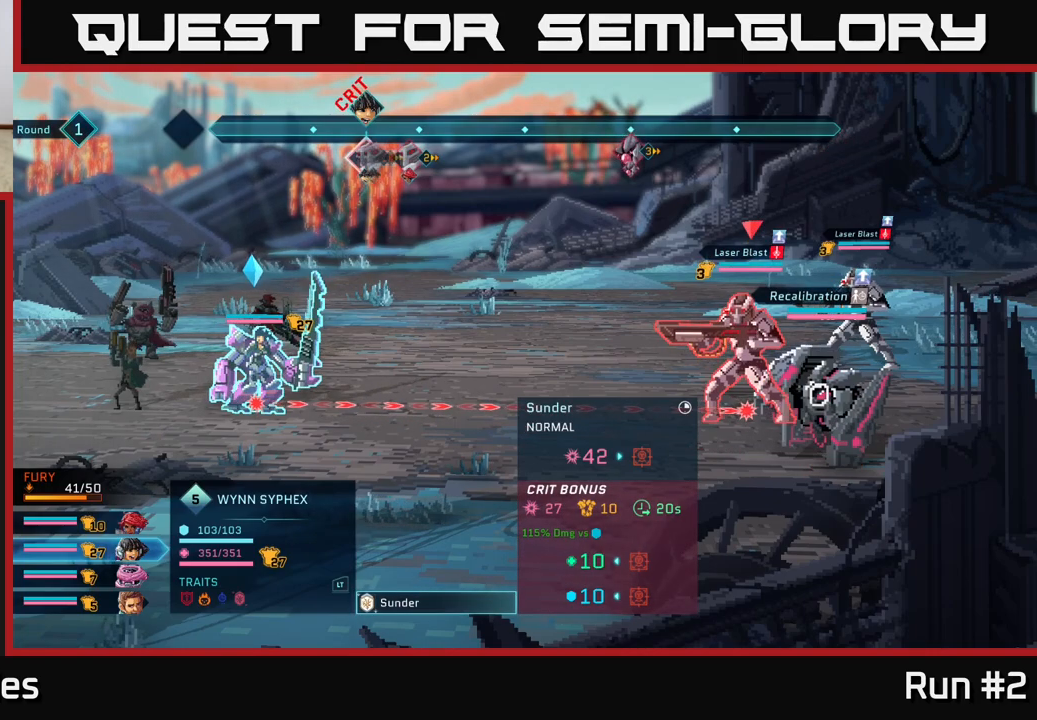
{"buttons": [], "left_stick": "center", "right_stick": "center", "events": []}
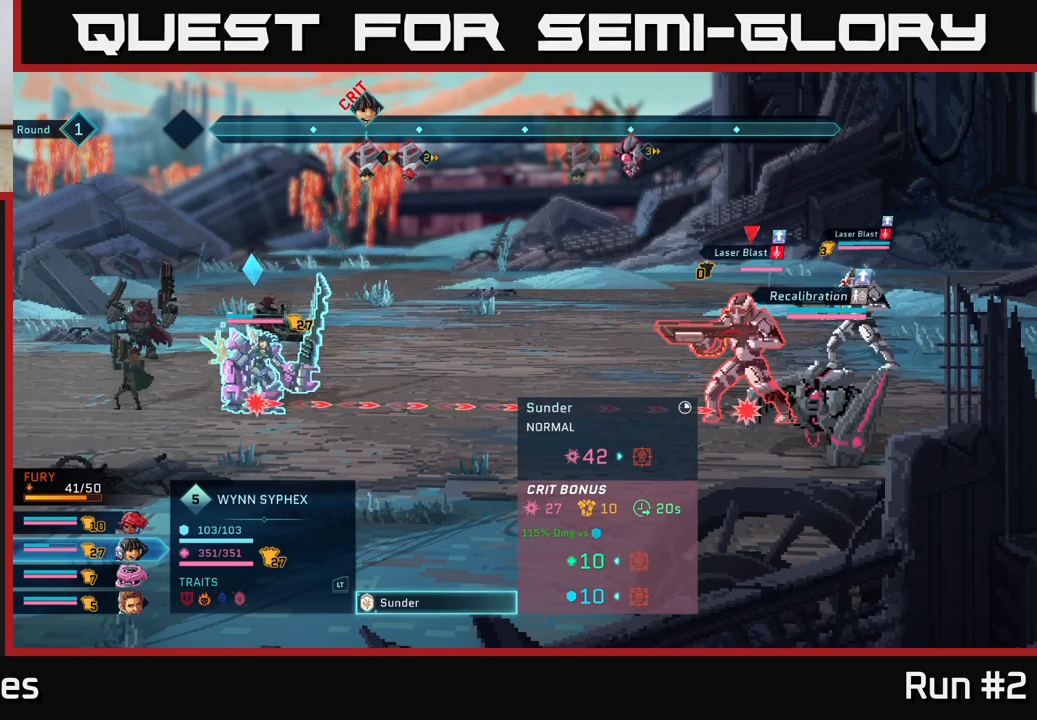
{"buttons": [], "left_stick": "center", "right_stick": "center", "events": []}
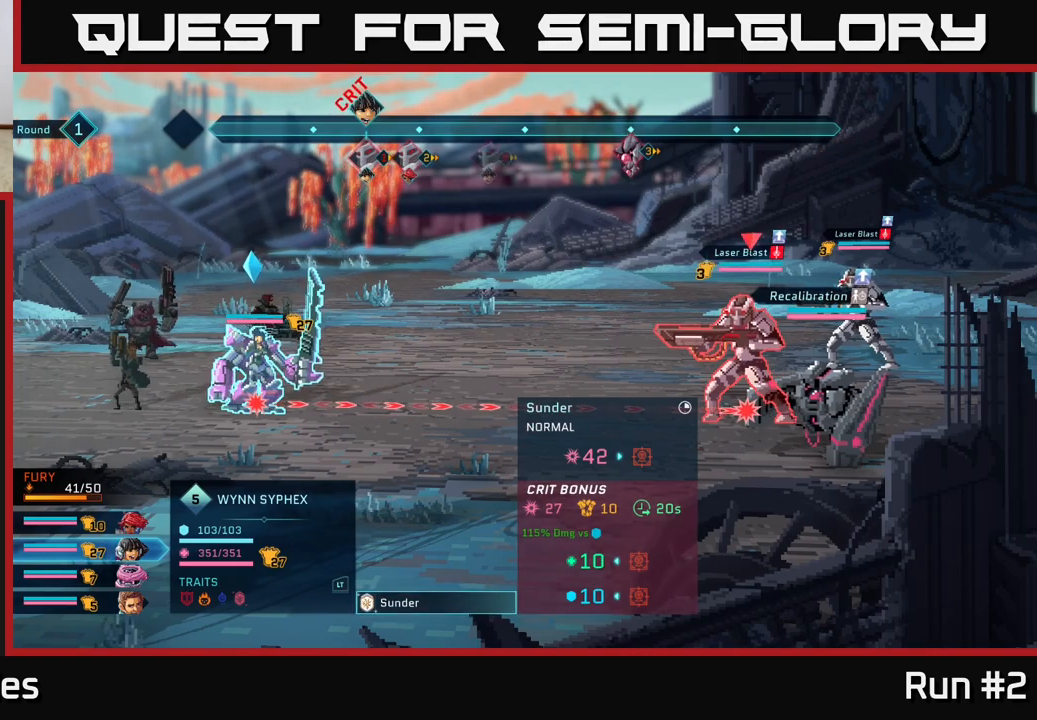
{"buttons": [], "left_stick": "center", "right_stick": "center", "events": []}
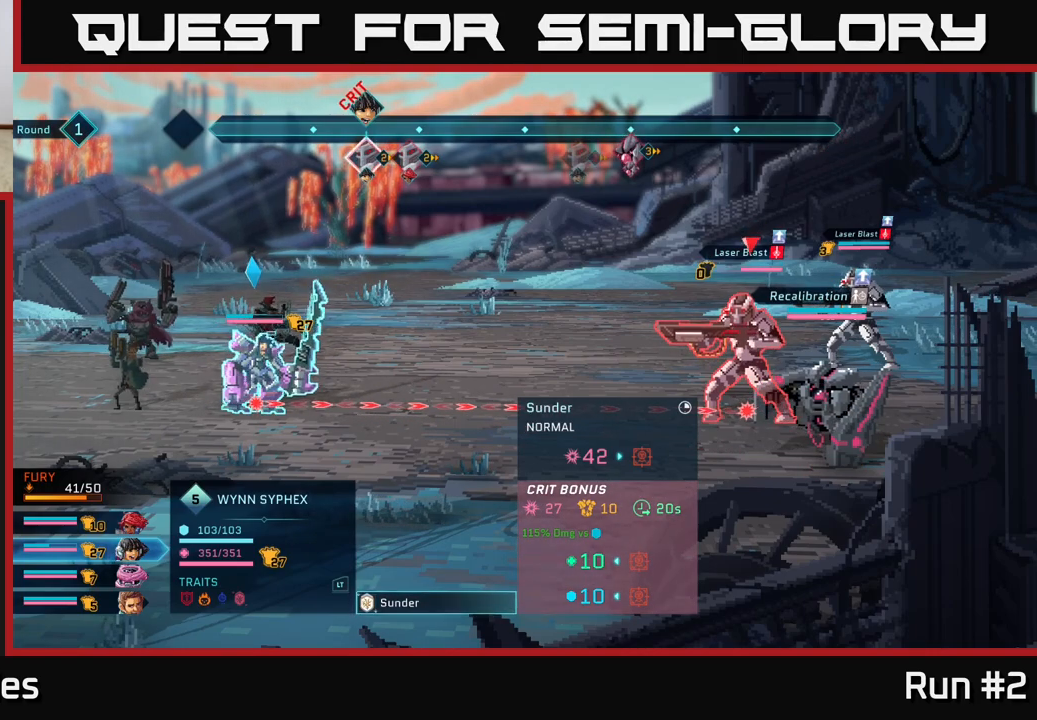
{"buttons": [], "left_stick": "center", "right_stick": "center", "events": []}
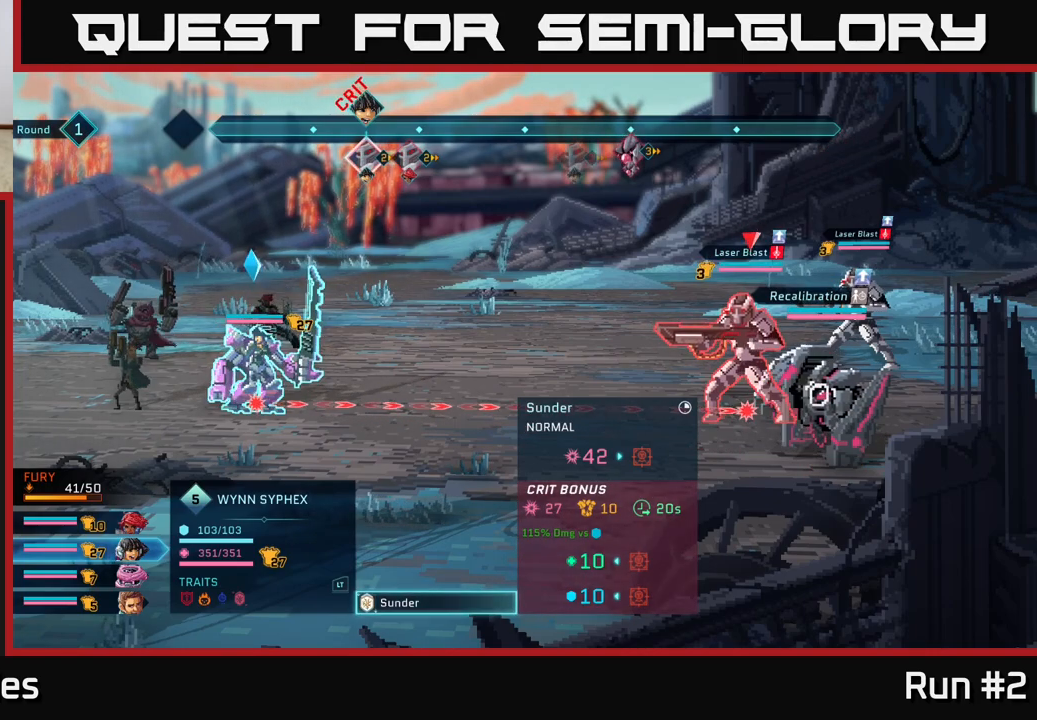
{"buttons": [], "left_stick": "up", "right_stick": "center", "events": [[333, "left_stick", "up"]]}
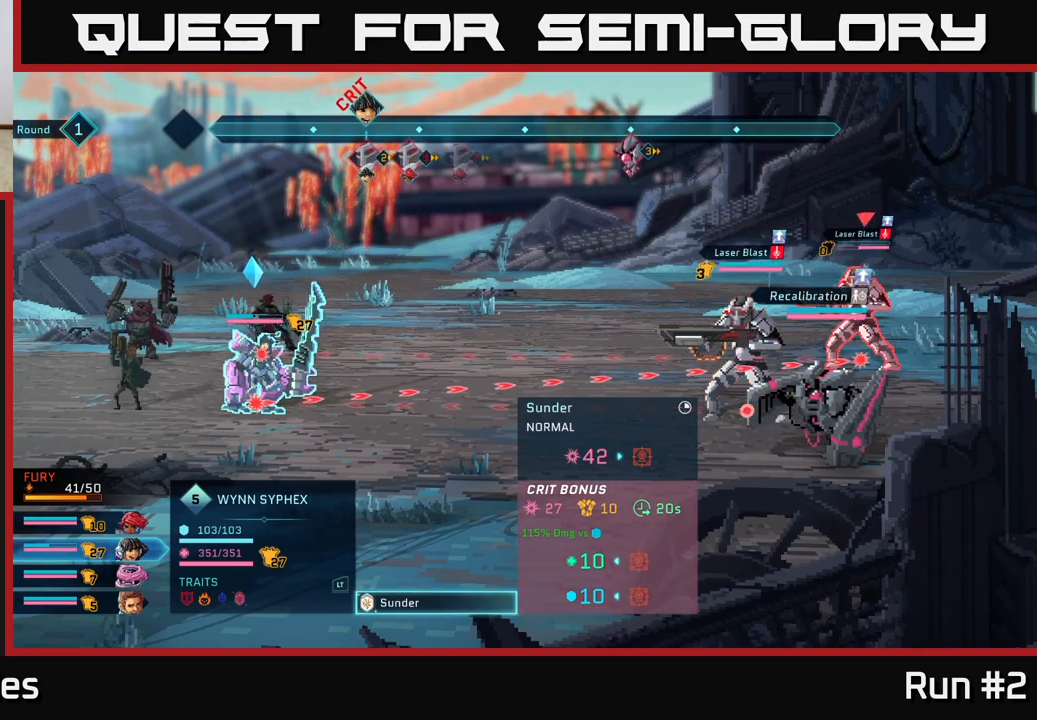
{"buttons": [], "left_stick": "center", "right_stick": "center", "events": [[17, "left_stick", "center"]]}
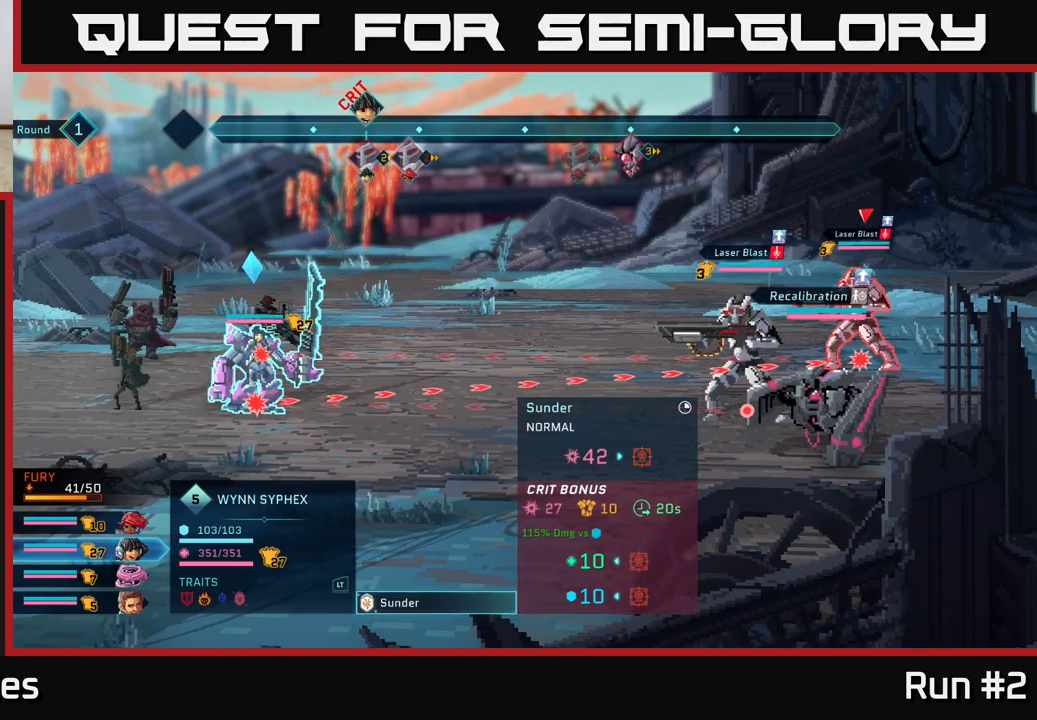
{"buttons": [], "left_stick": "up", "right_stick": "center", "events": [[100, "left_stick", "down"], [317, "left_stick", "center"], [367, "left_stick", "up"]]}
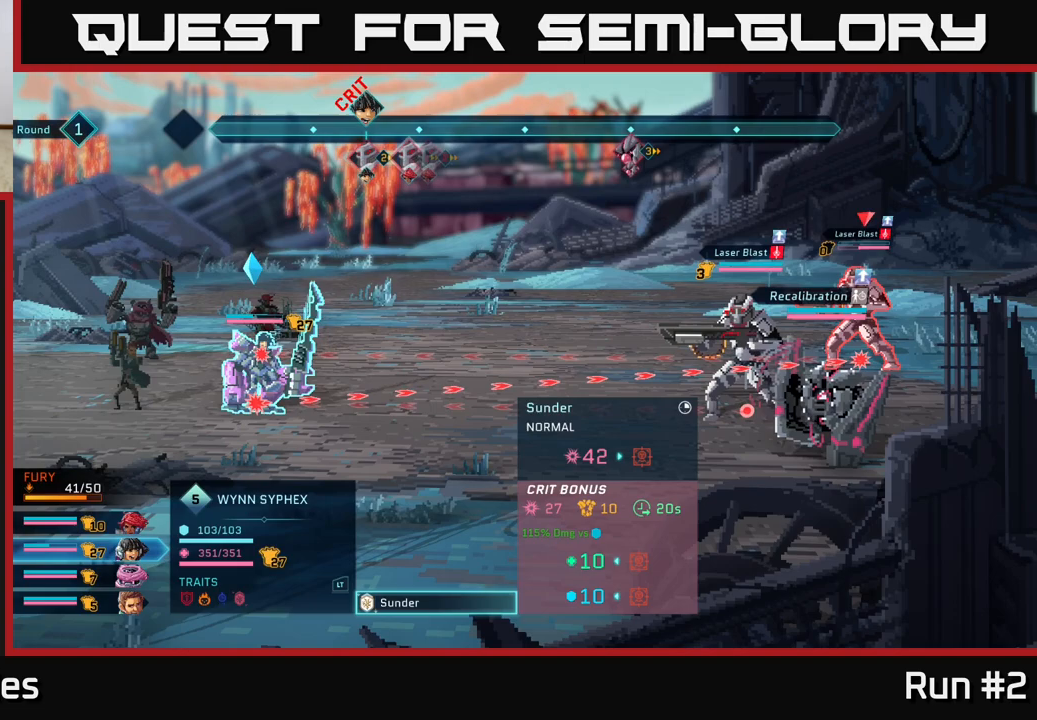
{"buttons": [], "left_stick": "center", "right_stick": "center", "events": [[50, "left_stick", "center"]]}
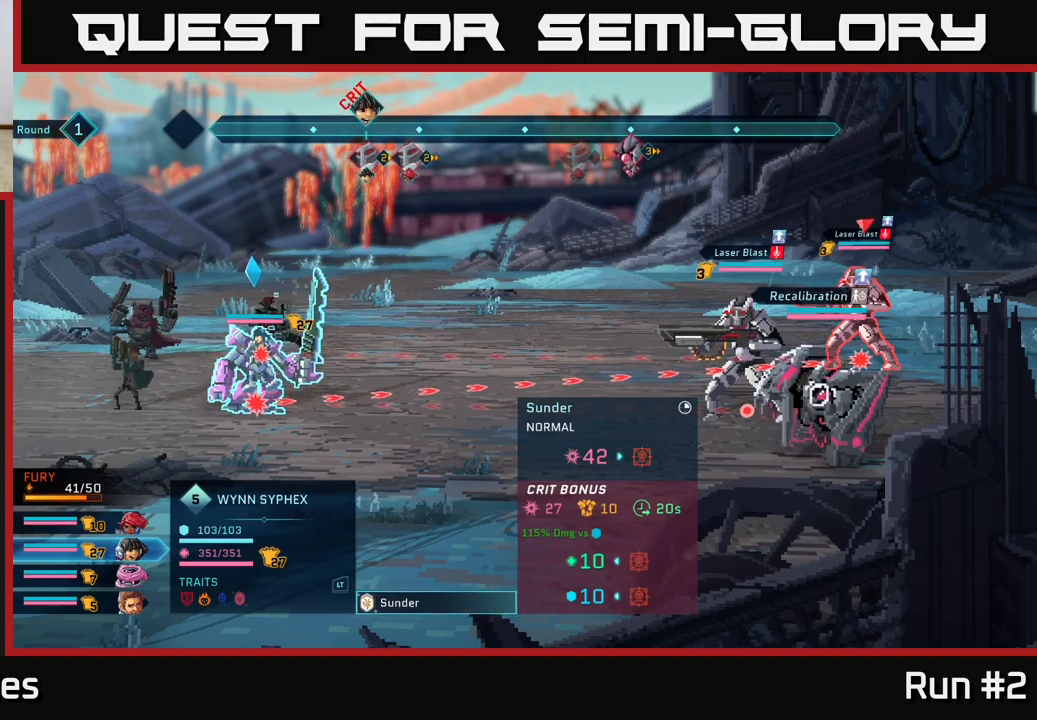
{"buttons": [], "left_stick": "center", "right_stick": "center", "events": []}
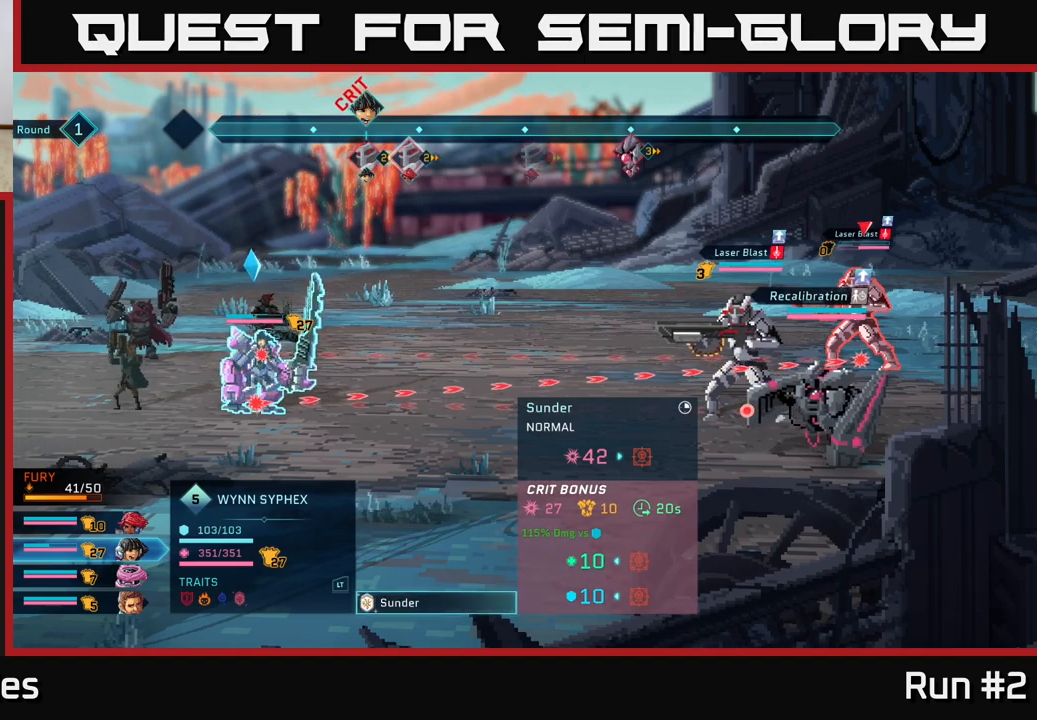
{"buttons": [], "left_stick": "center", "right_stick": "center", "events": []}
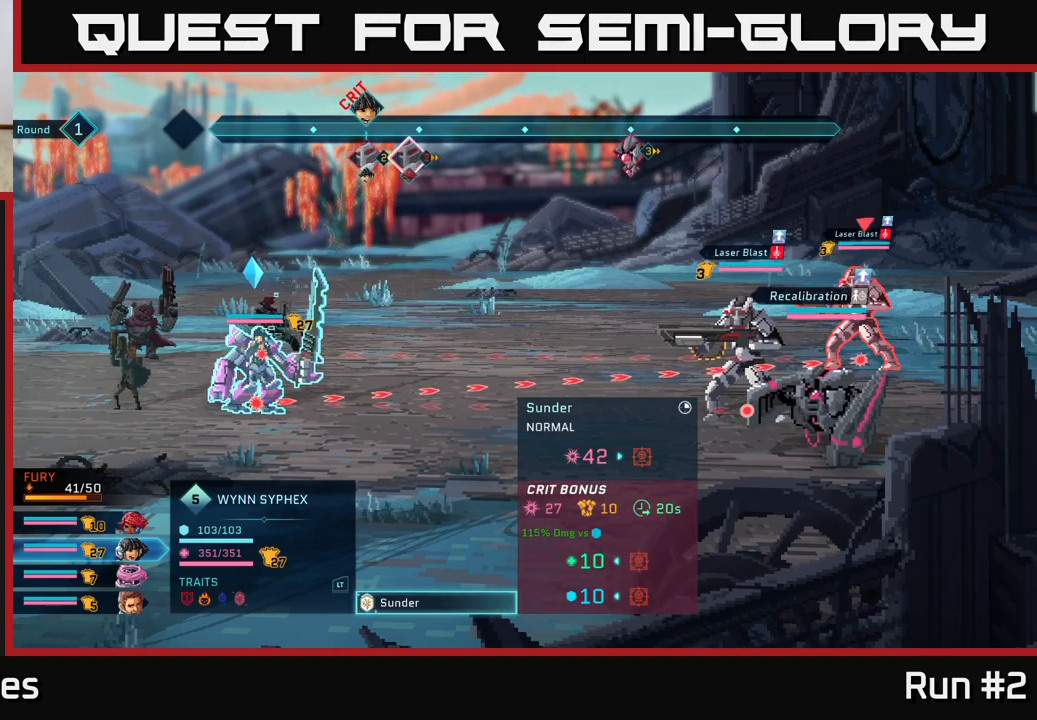
{"buttons": [], "left_stick": "center", "right_stick": "center", "events": [[267, "B", "down"], [383, "B", "up"]]}
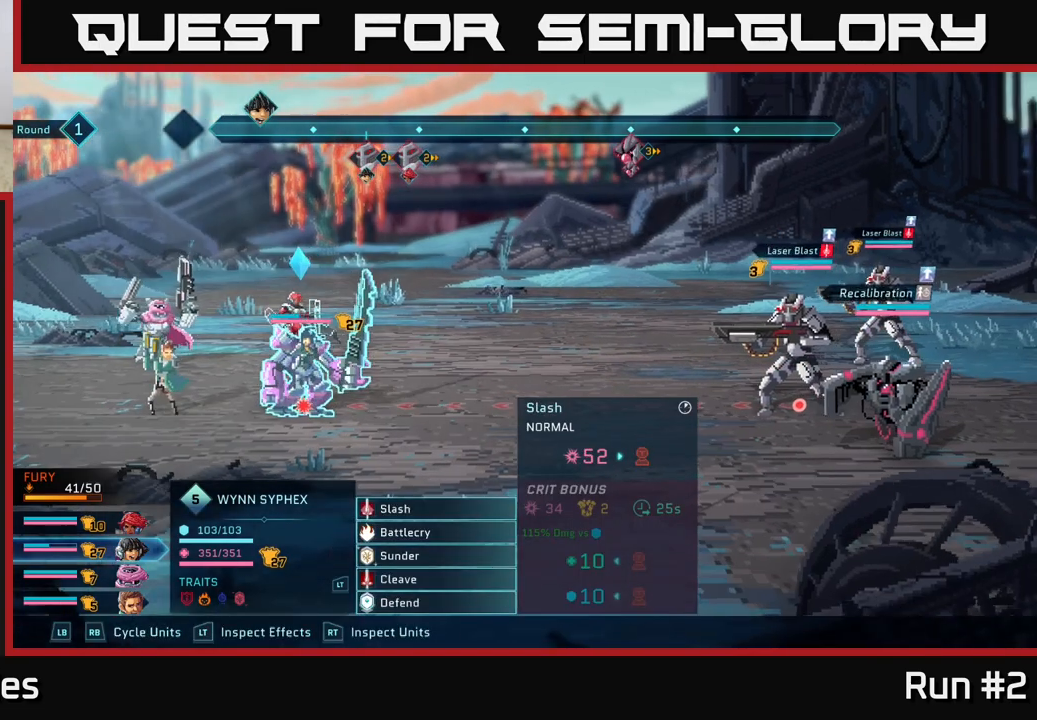
{"buttons": [], "left_stick": "center", "right_stick": "center", "events": [[50, "R1", "down"], [183, "R1", "up"]]}
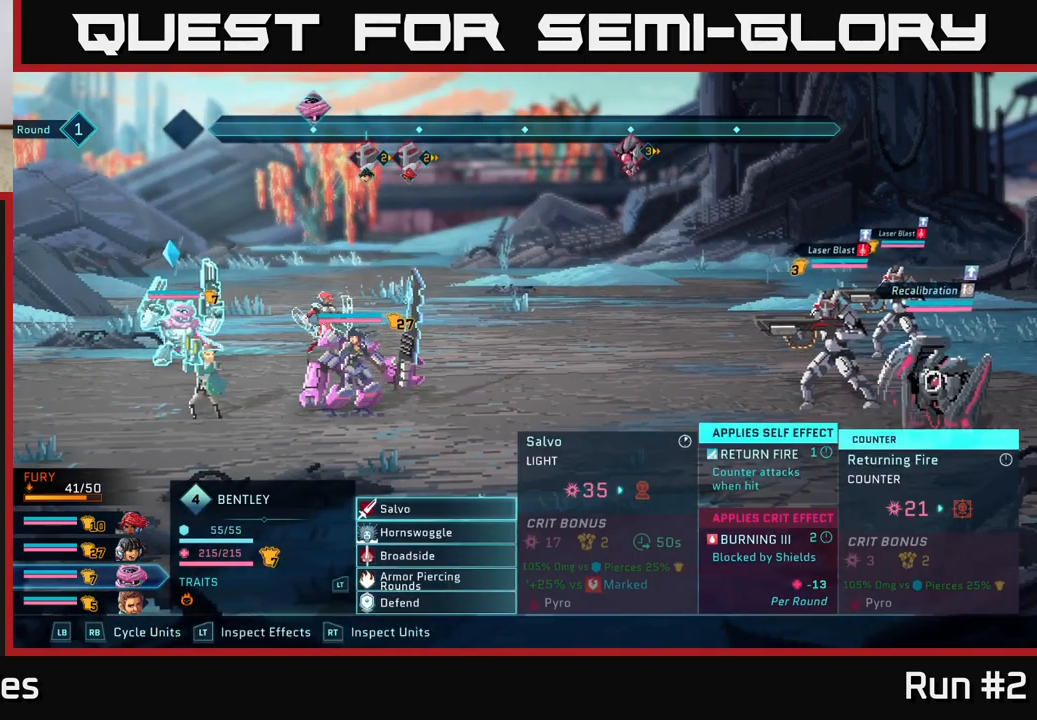
{"buttons": [], "left_stick": "center", "right_stick": "center", "events": [[83, "R1", "down"], [200, "R1", "up"]]}